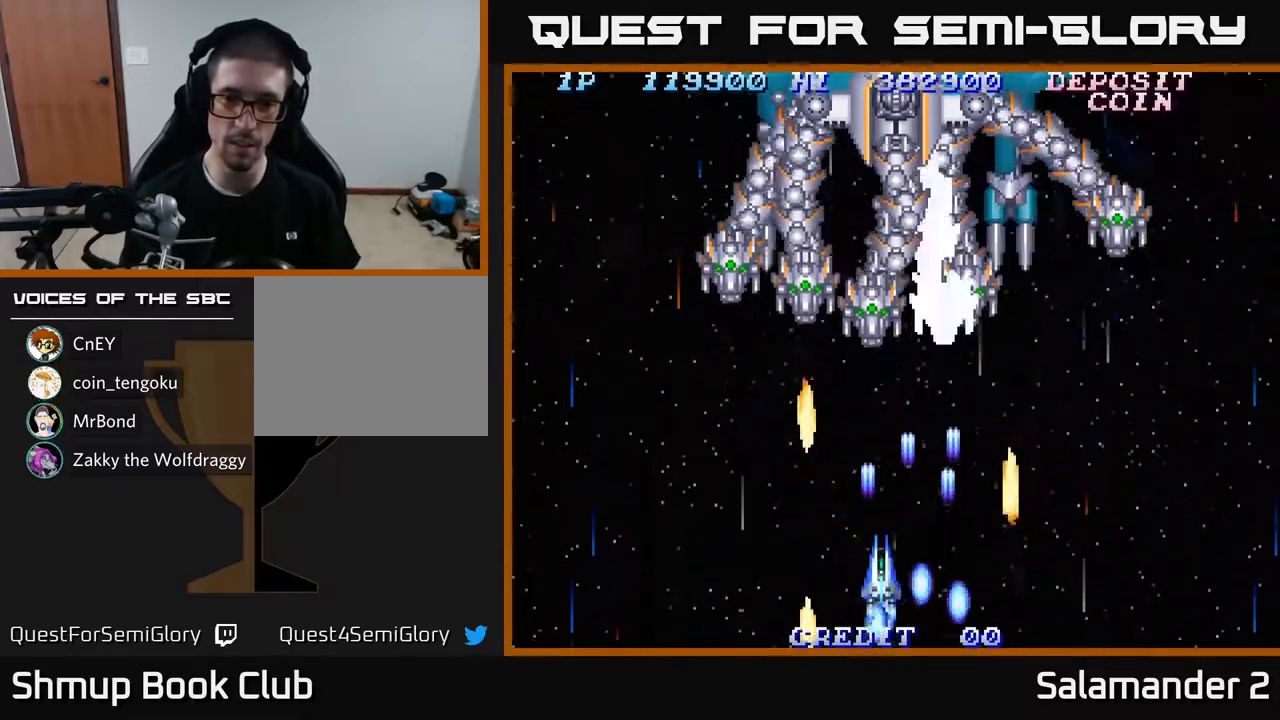
Gameplay with a controller (Xbox layout); each line is a JSON object with the inputs held at the frame after it. "events" lists button and stick changes between this image and that frame as [ms after this image, input, new state], when the widget could be followed in between.
{"buttons": ["DPAD_DOWN"], "left_stick": "center", "right_stick": "center"}
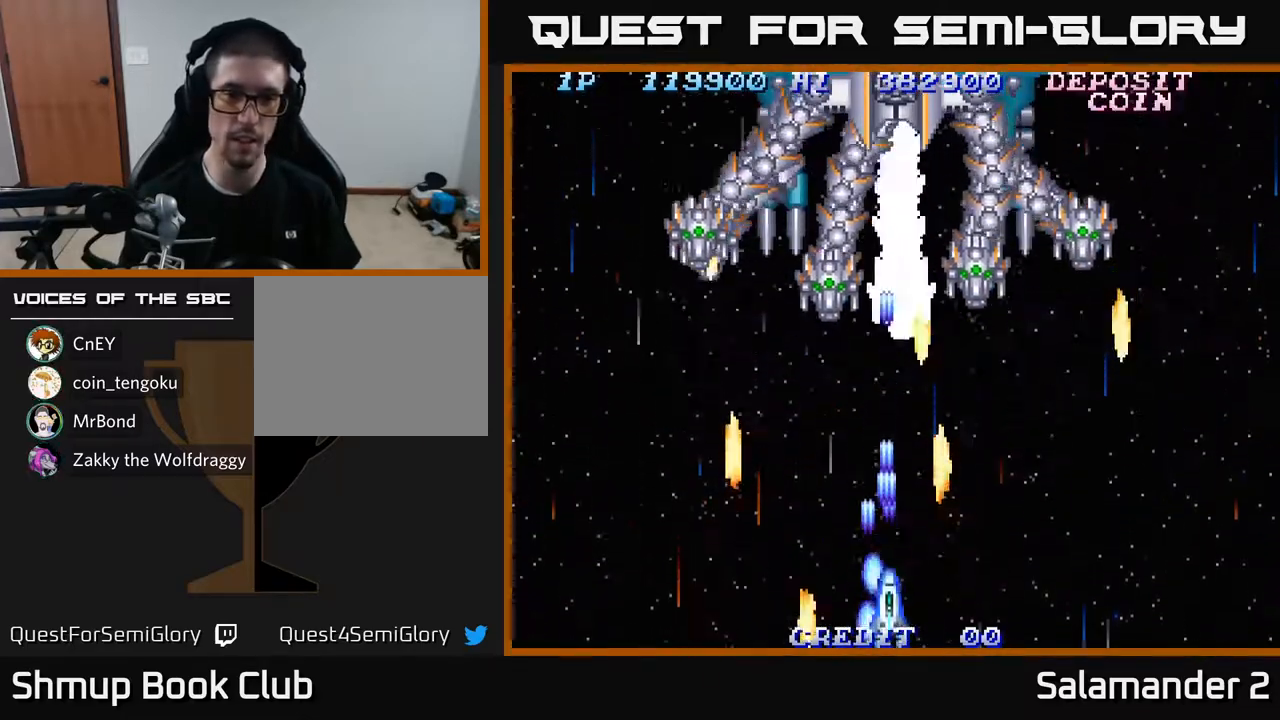
{"buttons": ["A"], "left_stick": "center", "right_stick": "center", "events": [[33, "A", "down"], [33, "DPAD_DOWN", "up"], [33, "DPAD_LEFT", "down"], [83, "DPAD_UP", "down"], [100, "A", "up"], [150, "DPAD_LEFT", "up"], [183, "A", "down"], [233, "A", "up"], [317, "A", "down"], [333, "DPAD_LEFT", "down"], [367, "DPAD_UP", "up"], [383, "A", "up"], [467, "A", "down"], [467, "DPAD_LEFT", "up"]]}
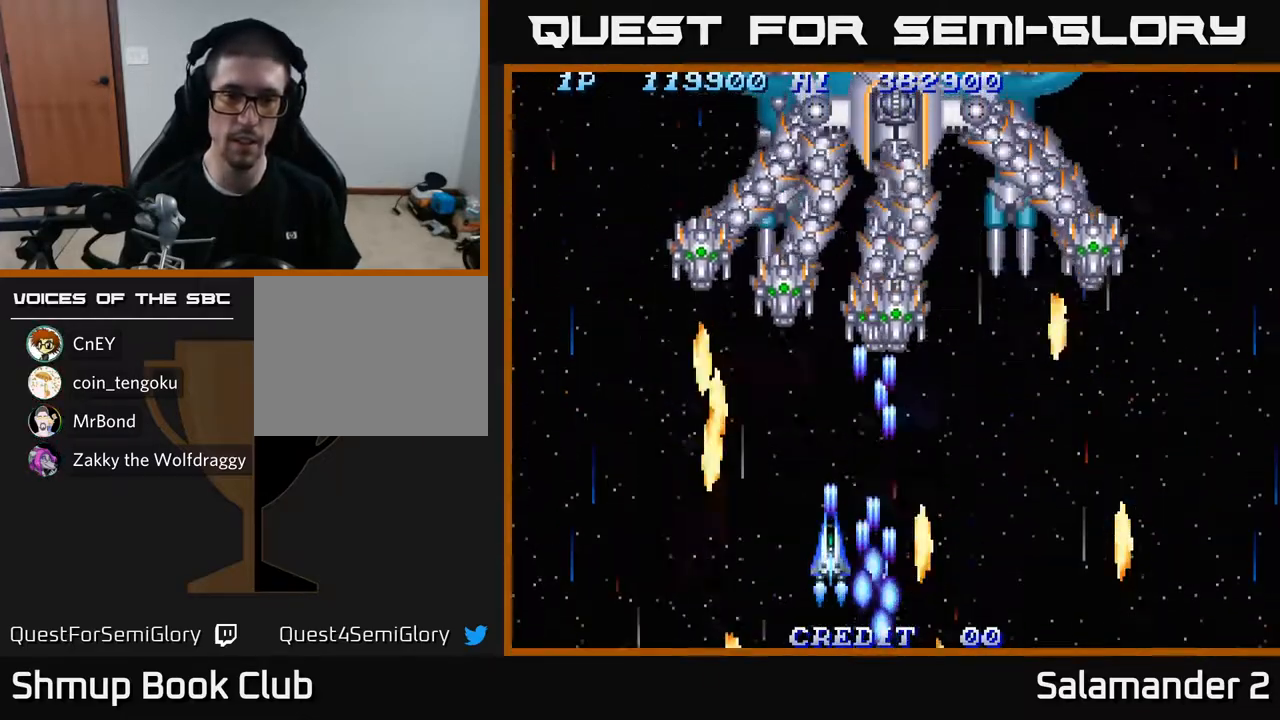
{"buttons": ["DPAD_DOWN"], "left_stick": "center", "right_stick": "center", "events": [[33, "A", "up"], [200, "DPAD_RIGHT", "down"], [250, "A", "down"], [300, "A", "up"], [333, "DPAD_DOWN", "down"], [383, "A", "down"], [417, "DPAD_RIGHT", "up"], [467, "A", "up"]]}
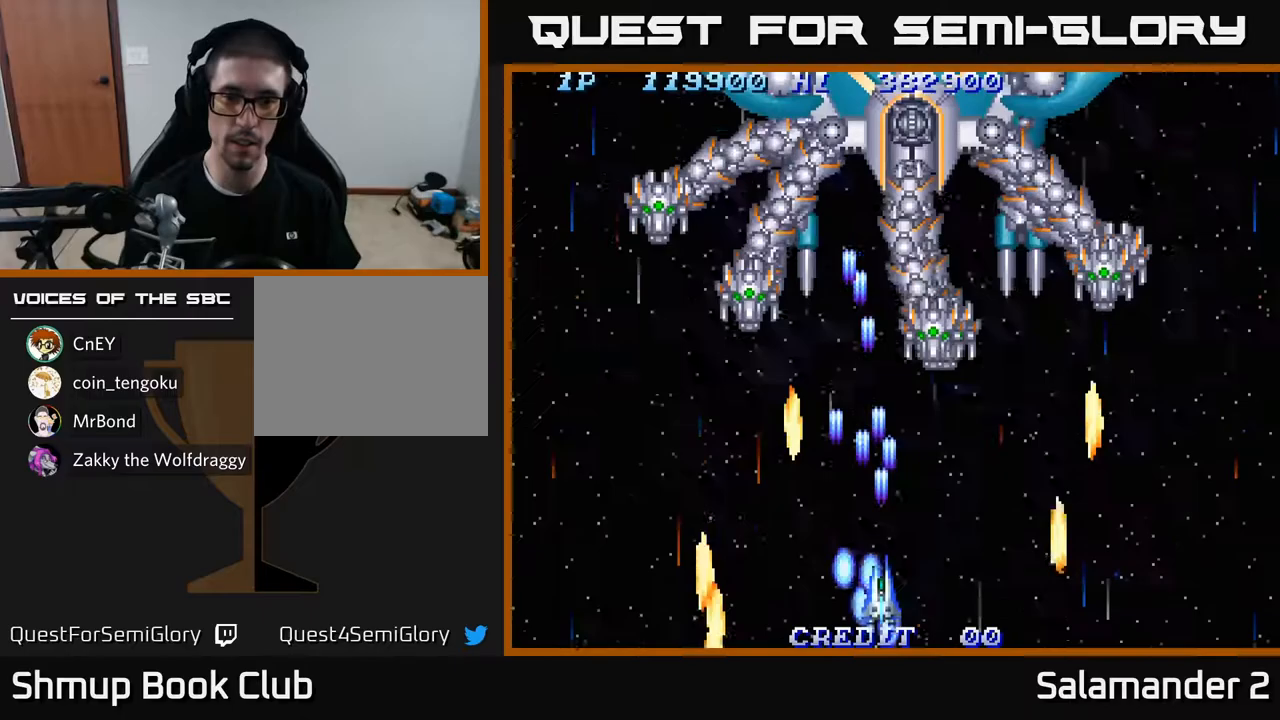
{"buttons": ["DPAD_UP", "DPAD_RIGHT"], "left_stick": "center", "right_stick": "center", "events": [[33, "A", "down"], [100, "A", "up"], [100, "DPAD_DOWN", "up"], [183, "A", "down"], [267, "A", "up"], [333, "DPAD_UP", "down"], [350, "A", "down"], [367, "DPAD_RIGHT", "down"], [433, "A", "up"], [483, "DPAD_UP", "up"], [500, "DPAD_UP", "down"]]}
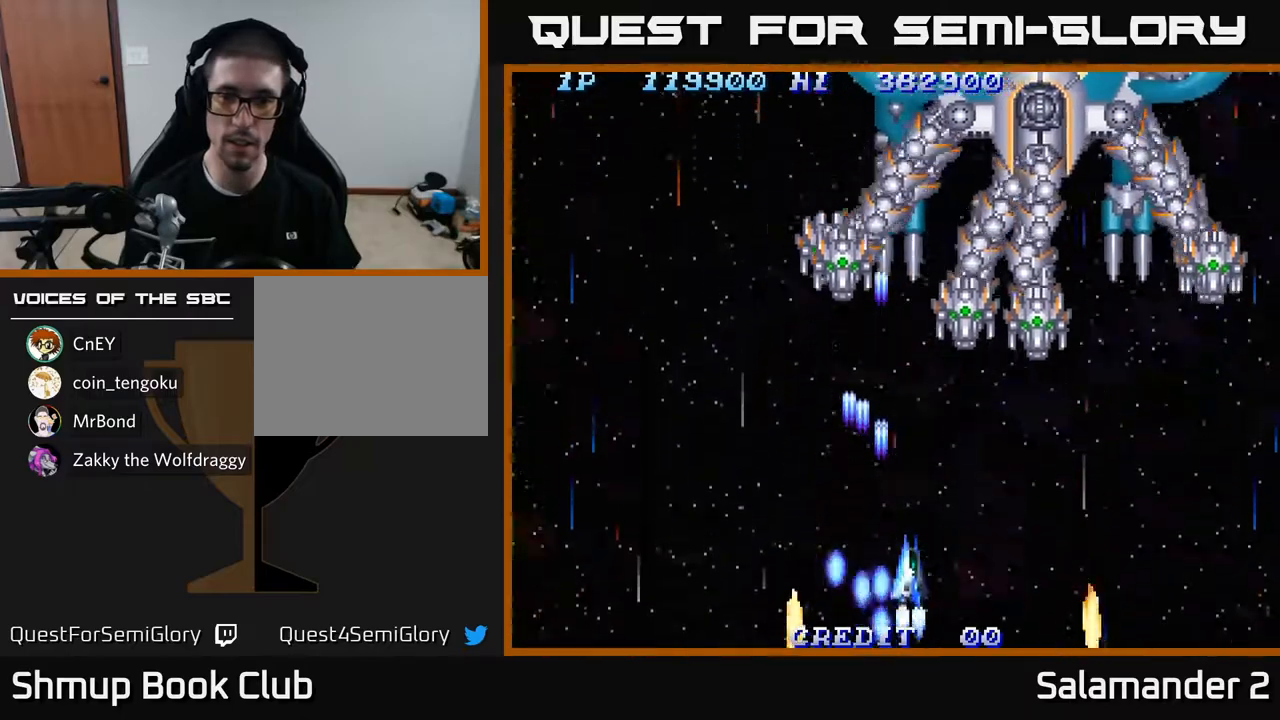
{"buttons": ["DPAD_DOWN"], "left_stick": "center", "right_stick": "center", "events": [[17, "A", "down"], [33, "DPAD_UP", "up"], [100, "A", "up"], [200, "A", "down"], [267, "A", "up"], [333, "DPAD_DOWN", "down"], [333, "DPAD_RIGHT", "up"], [367, "A", "down"], [433, "A", "up"]]}
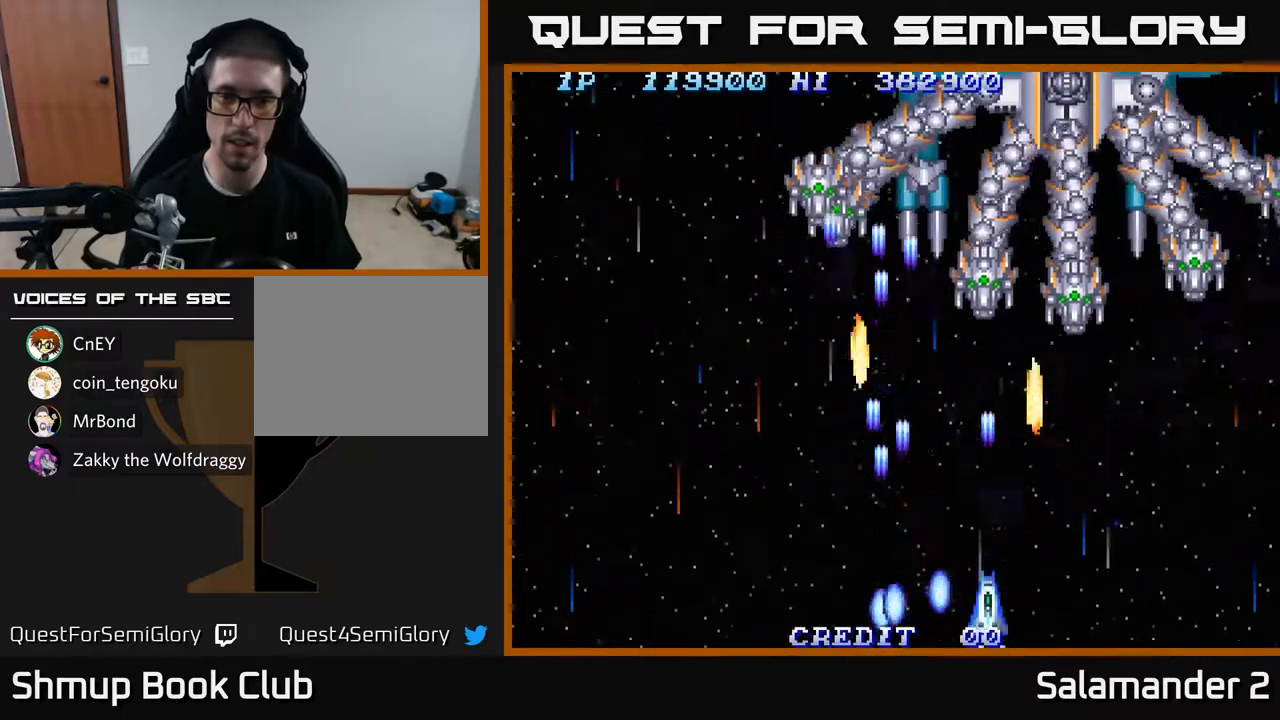
{"buttons": ["A", "DPAD_UP"], "left_stick": "center", "right_stick": "center", "events": [[17, "A", "down"], [100, "A", "up"], [200, "A", "down"], [200, "DPAD_LEFT", "down"], [250, "A", "up"], [250, "DPAD_DOWN", "up"], [317, "DPAD_UP", "down"], [350, "A", "down"], [383, "DPAD_LEFT", "up"], [400, "A", "up"], [500, "A", "down"]]}
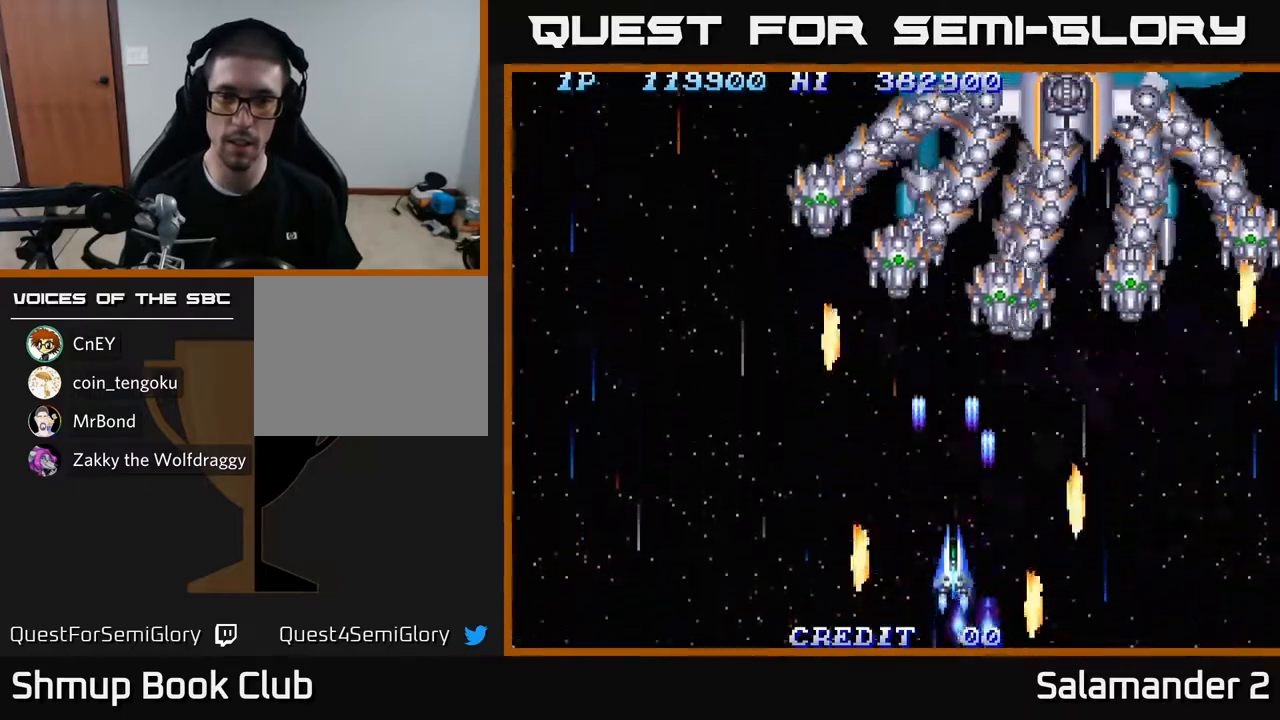
{"buttons": ["A", "DPAD_DOWN"], "left_stick": "center", "right_stick": "center", "events": [[67, "A", "up"], [100, "DPAD_RIGHT", "down"], [100, "DPAD_UP", "up"], [150, "A", "down"], [233, "A", "up"], [267, "DPAD_DOWN", "down"], [283, "DPAD_RIGHT", "up"], [317, "A", "down"], [400, "A", "up"], [500, "A", "down"]]}
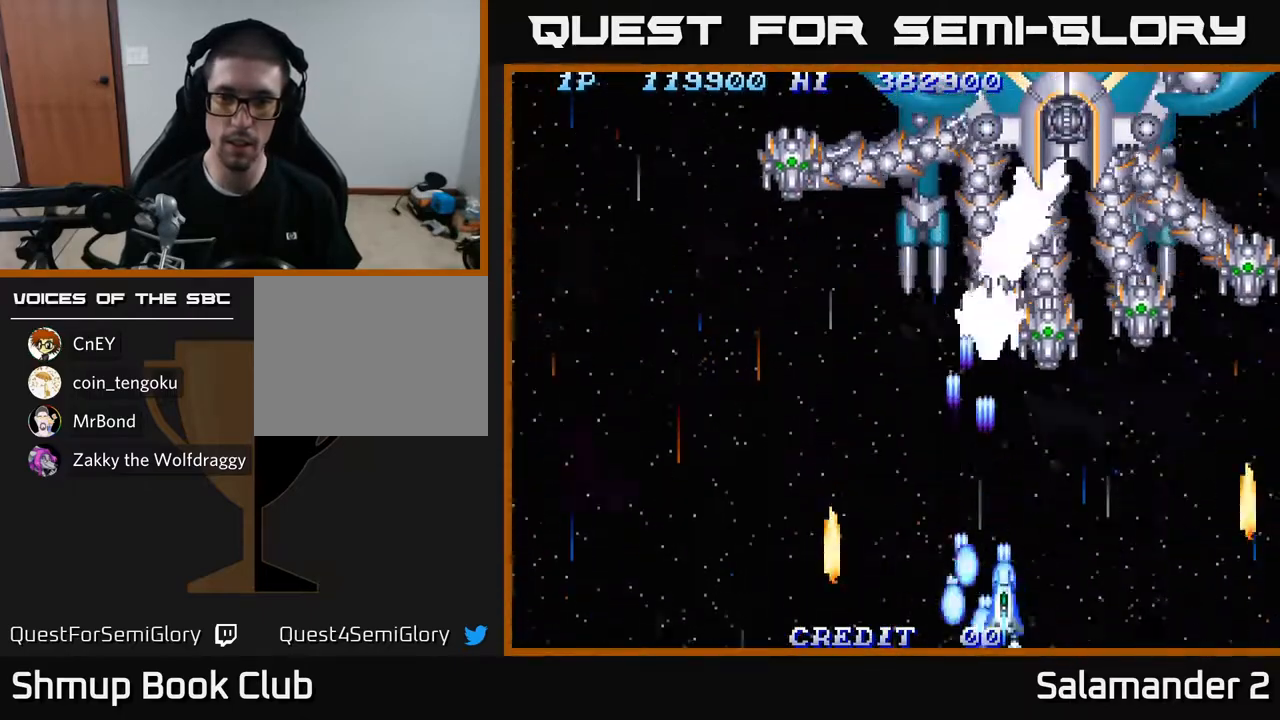
{"buttons": ["A", "DPAD_RIGHT"], "left_stick": "center", "right_stick": "center", "events": [[17, "A", "up"], [117, "A", "down"], [150, "DPAD_DOWN", "up"], [167, "A", "up"], [233, "A", "down"], [283, "A", "up"], [367, "A", "down"], [417, "A", "up"], [483, "DPAD_RIGHT", "down"], [500, "A", "down"]]}
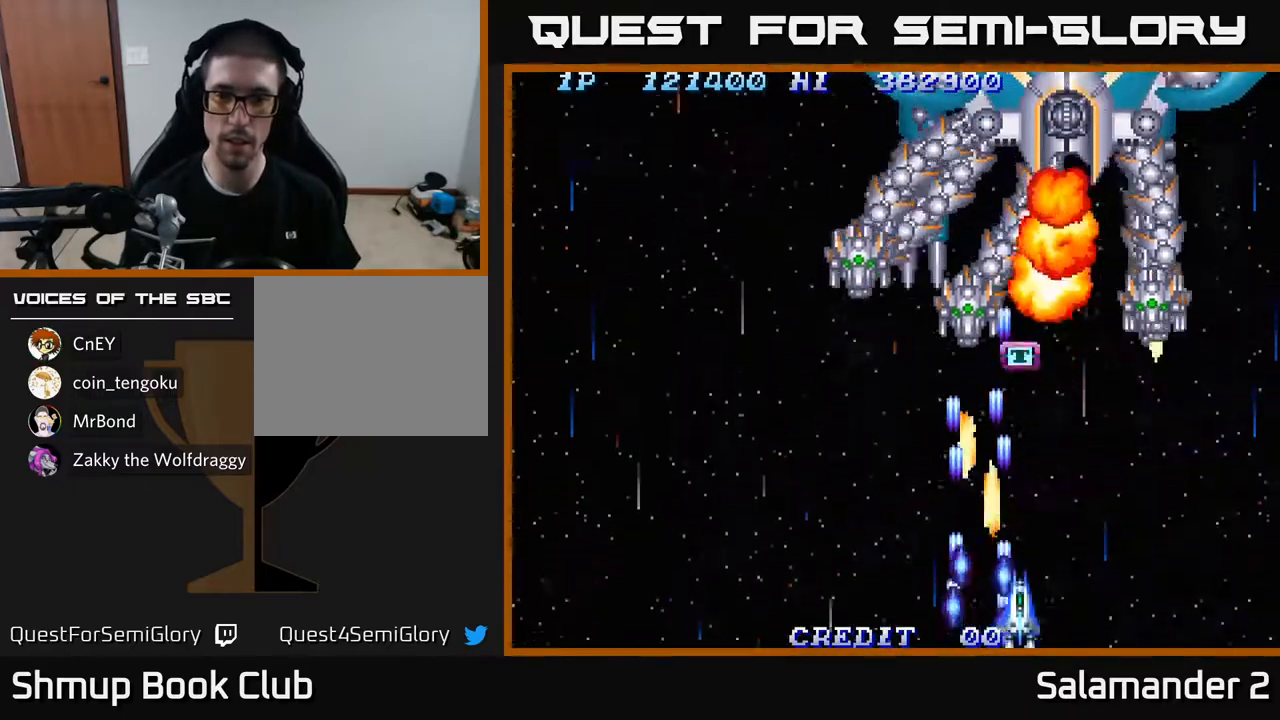
{"buttons": ["A"], "left_stick": "center", "right_stick": "center", "events": [[83, "A", "up"], [150, "A", "down"], [217, "A", "up"], [217, "DPAD_RIGHT", "up"], [233, "DPAD_UP", "down"], [300, "A", "down"], [333, "DPAD_LEFT", "down"], [383, "A", "up"], [467, "A", "down"], [483, "DPAD_UP", "up"], [500, "DPAD_LEFT", "up"]]}
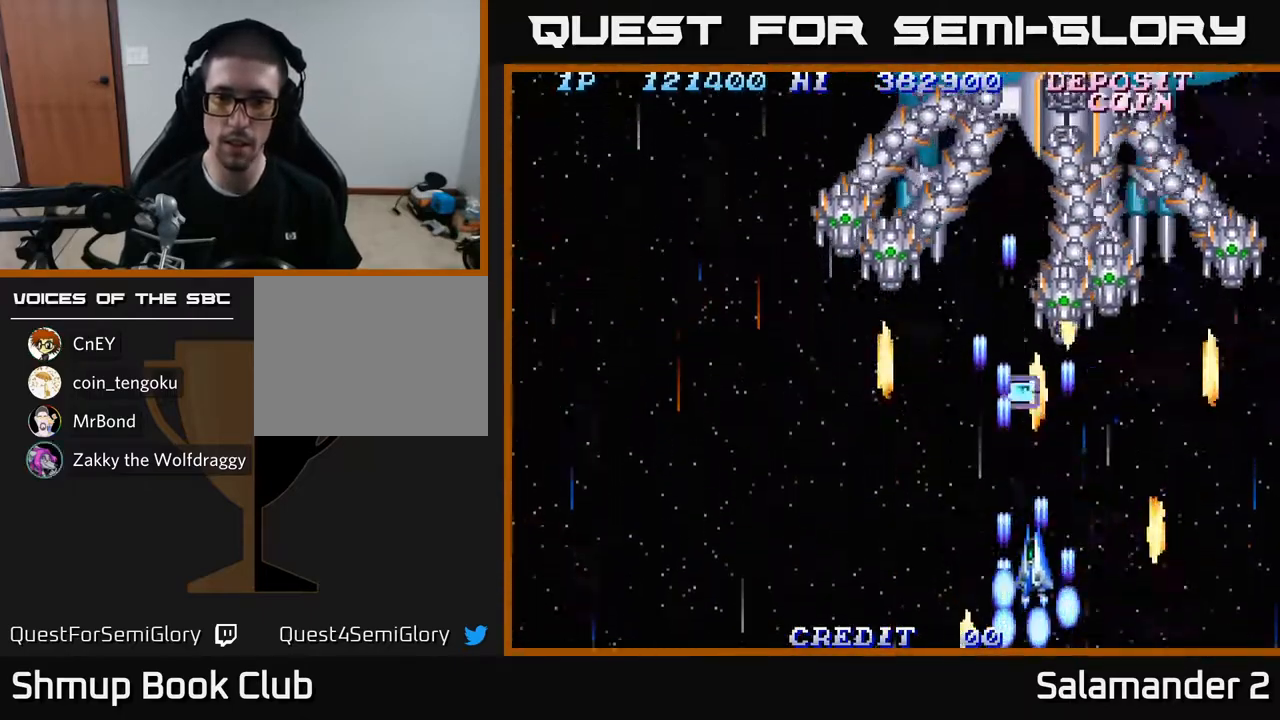
{"buttons": ["A", "DPAD_UP"], "left_stick": "center", "right_stick": "center", "events": [[33, "A", "up"], [133, "A", "down"], [167, "DPAD_DOWN", "down"], [183, "DPAD_LEFT", "down"], [200, "A", "up"], [250, "DPAD_DOWN", "up"], [283, "A", "down"], [367, "A", "up"], [383, "DPAD_UP", "down"], [400, "DPAD_LEFT", "up"], [450, "A", "down"]]}
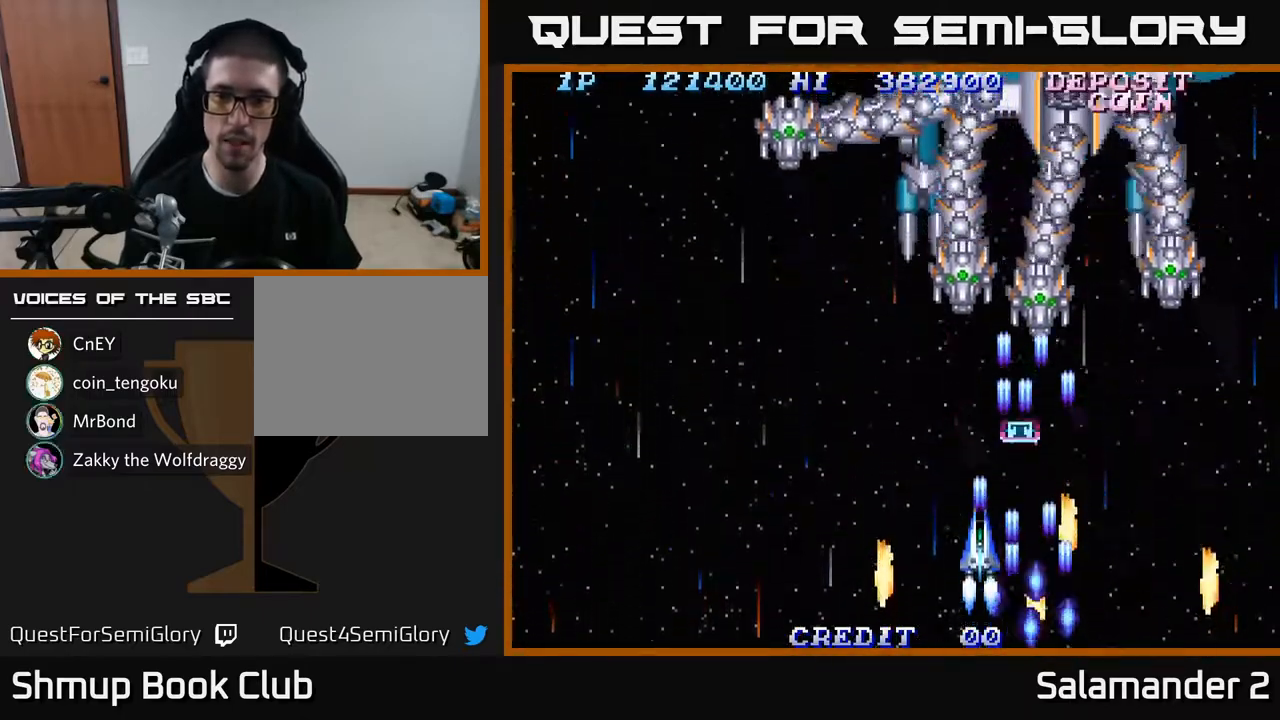
{"buttons": ["A", "DPAD_DOWN", "DPAD_LEFT"], "left_stick": "center", "right_stick": "center"}
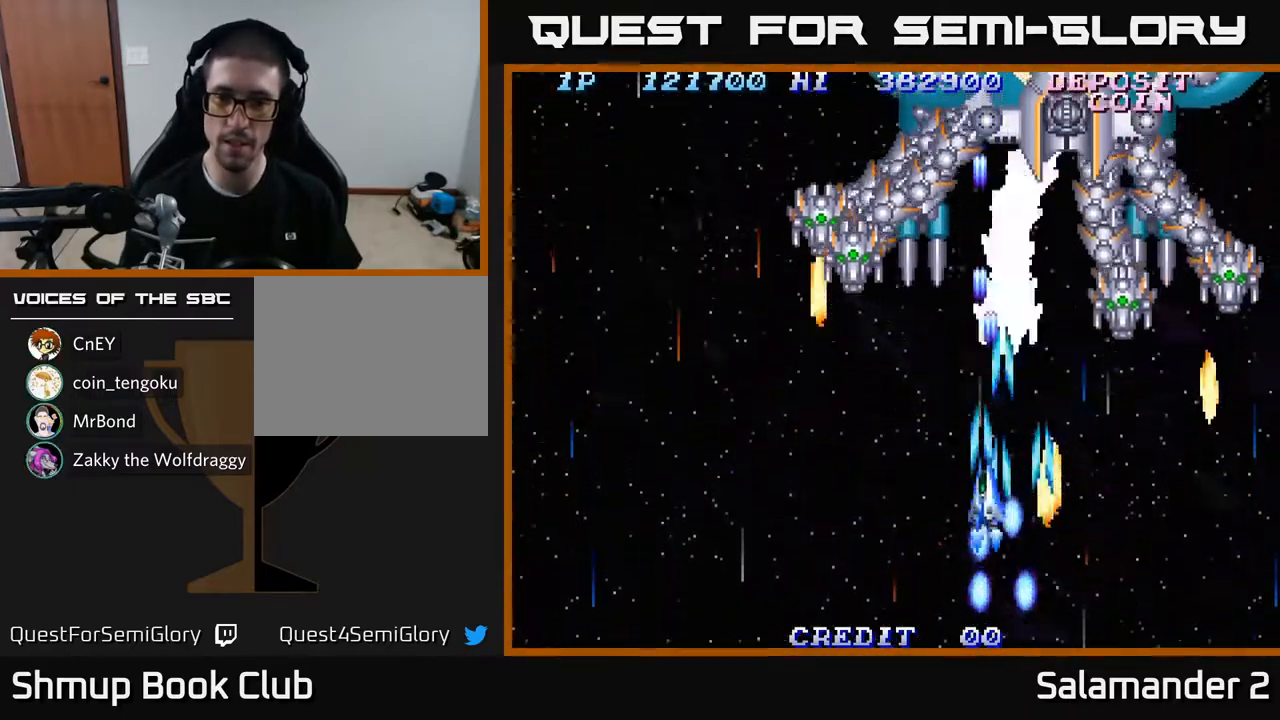
{"buttons": ["DPAD_DOWN", "DPAD_RIGHT"], "left_stick": "center", "right_stick": "center"}
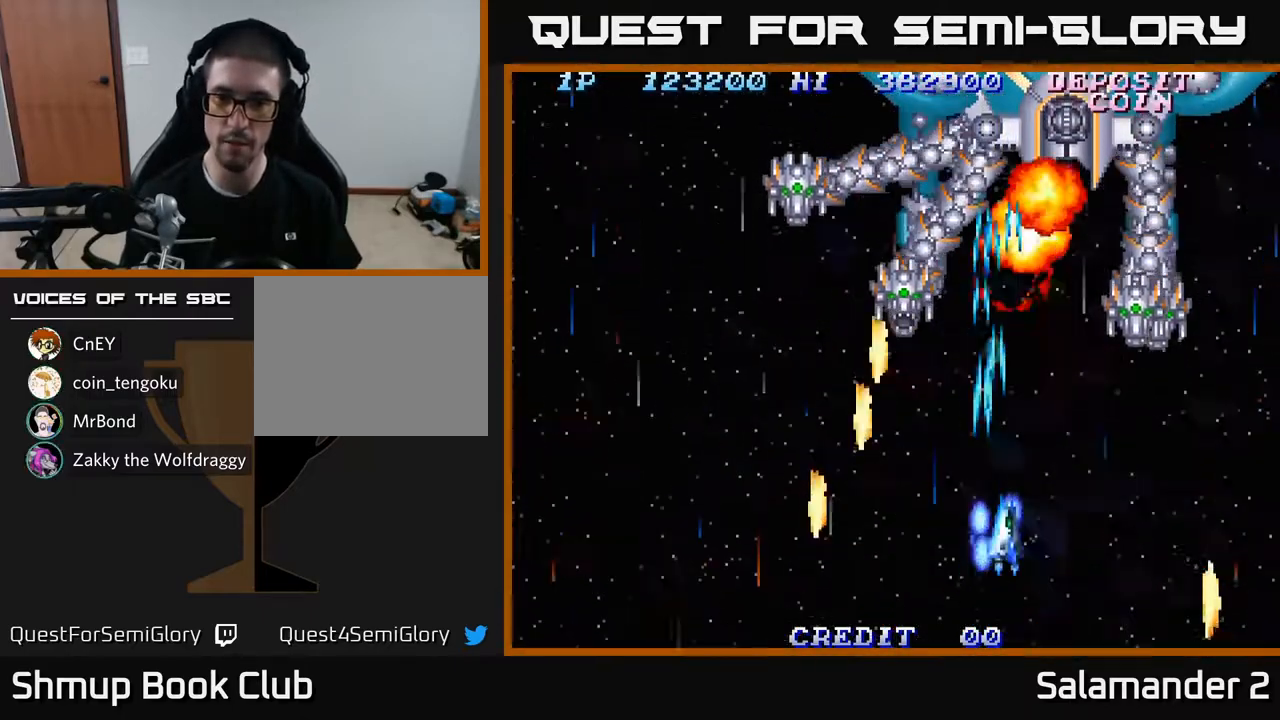
{"buttons": ["DPAD_DOWN"], "left_stick": "center", "right_stick": "center", "events": [[50, "A", "down"], [117, "DPAD_DOWN", "up"], [133, "A", "up"], [217, "A", "down"], [300, "A", "up"], [383, "A", "down"], [467, "A", "up"], [467, "DPAD_DOWN", "down"], [467, "DPAD_RIGHT", "up"]]}
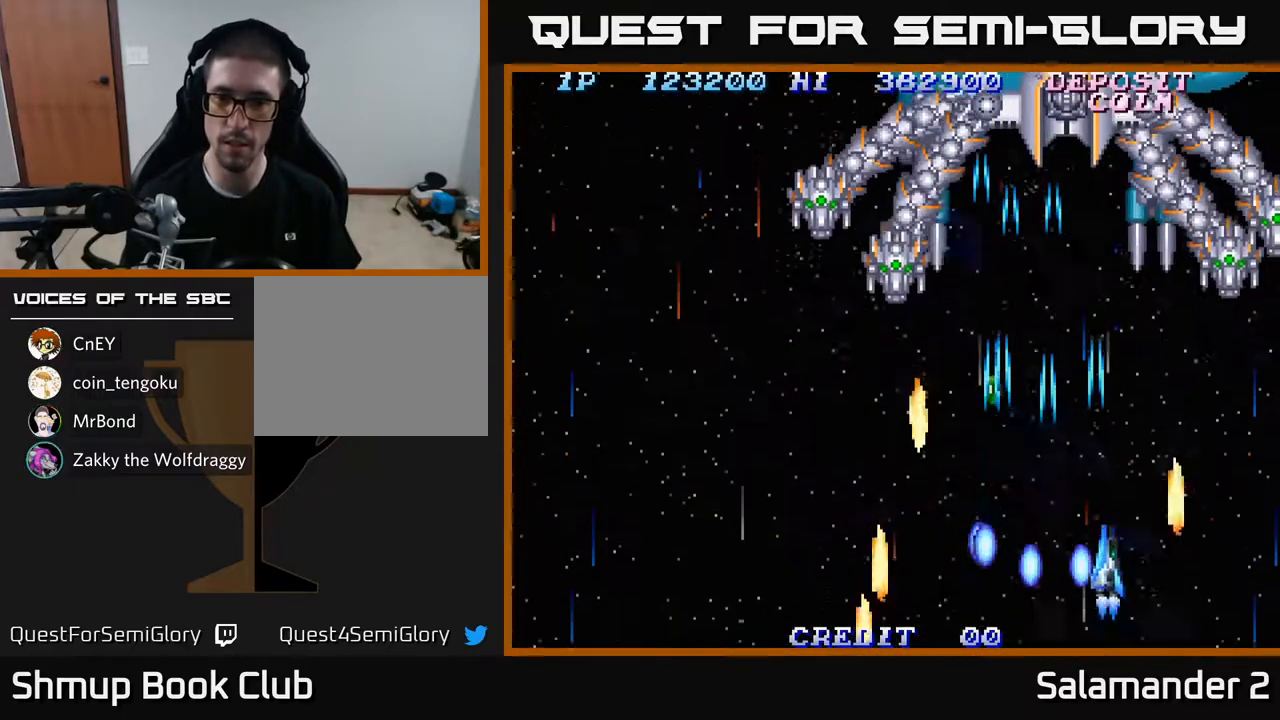
{"buttons": ["A", "DPAD_UP", "DPAD_LEFT"], "left_stick": "center", "right_stick": "center", "events": [[17, "DPAD_LEFT", "down"], [50, "A", "down"], [50, "DPAD_DOWN", "up"], [133, "DPAD_UP", "down"], [150, "A", "up"], [217, "A", "down"], [333, "A", "up"], [400, "A", "down"]]}
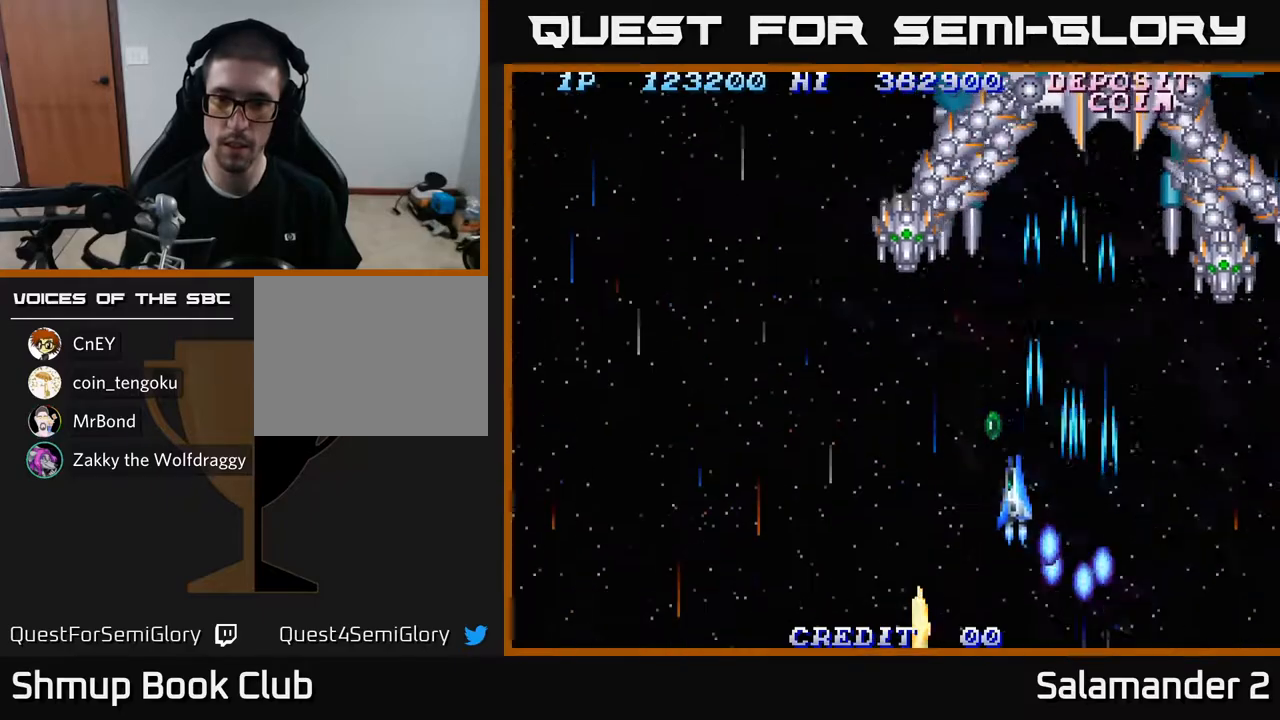
{"buttons": ["DPAD_DOWN"], "left_stick": "center", "right_stick": "center", "events": [[17, "A", "up"], [100, "A", "down"], [150, "A", "up"], [167, "DPAD_UP", "up"], [250, "A", "down"], [250, "DPAD_LEFT", "up"], [267, "DPAD_DOWN", "down"], [317, "A", "up"], [383, "A", "down"], [433, "A", "up"]]}
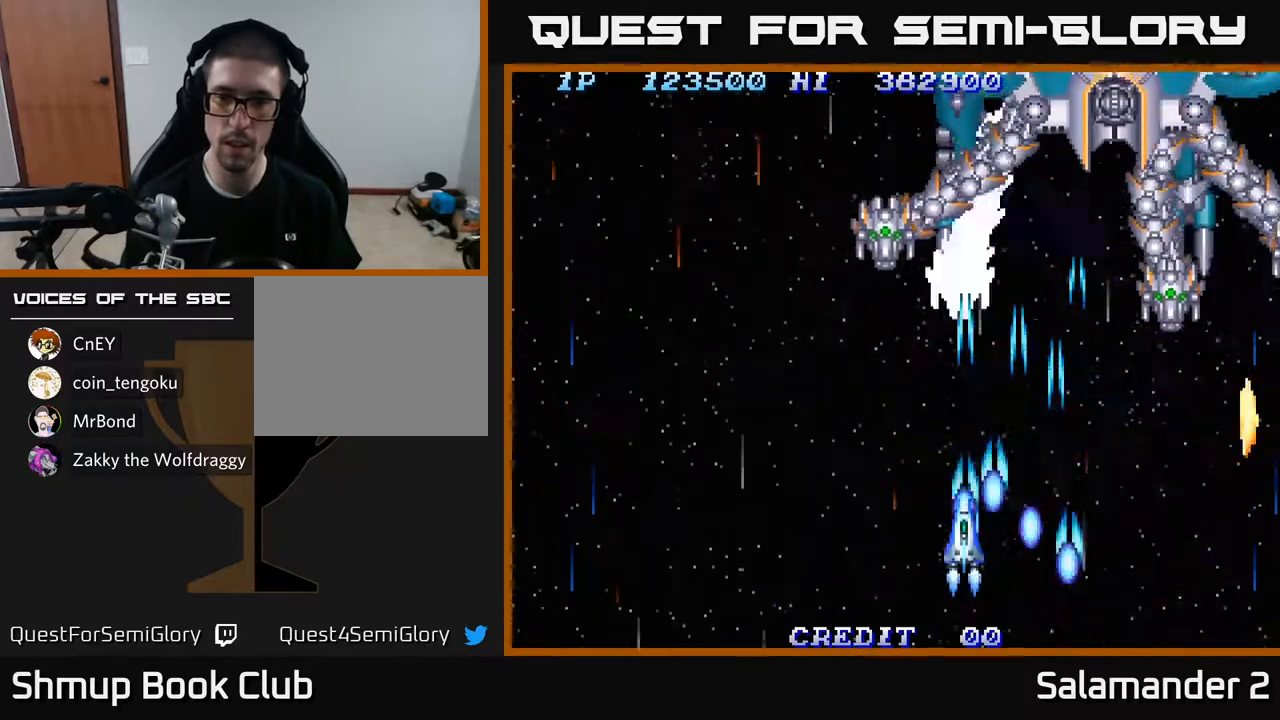
{"buttons": ["A"], "left_stick": "center", "right_stick": "center", "events": [[17, "A", "down"], [67, "A", "up"], [150, "A", "down"], [200, "A", "up"], [267, "A", "down"], [317, "A", "up"], [383, "A", "down"], [400, "DPAD_DOWN", "up"], [433, "A", "up"], [500, "A", "down"]]}
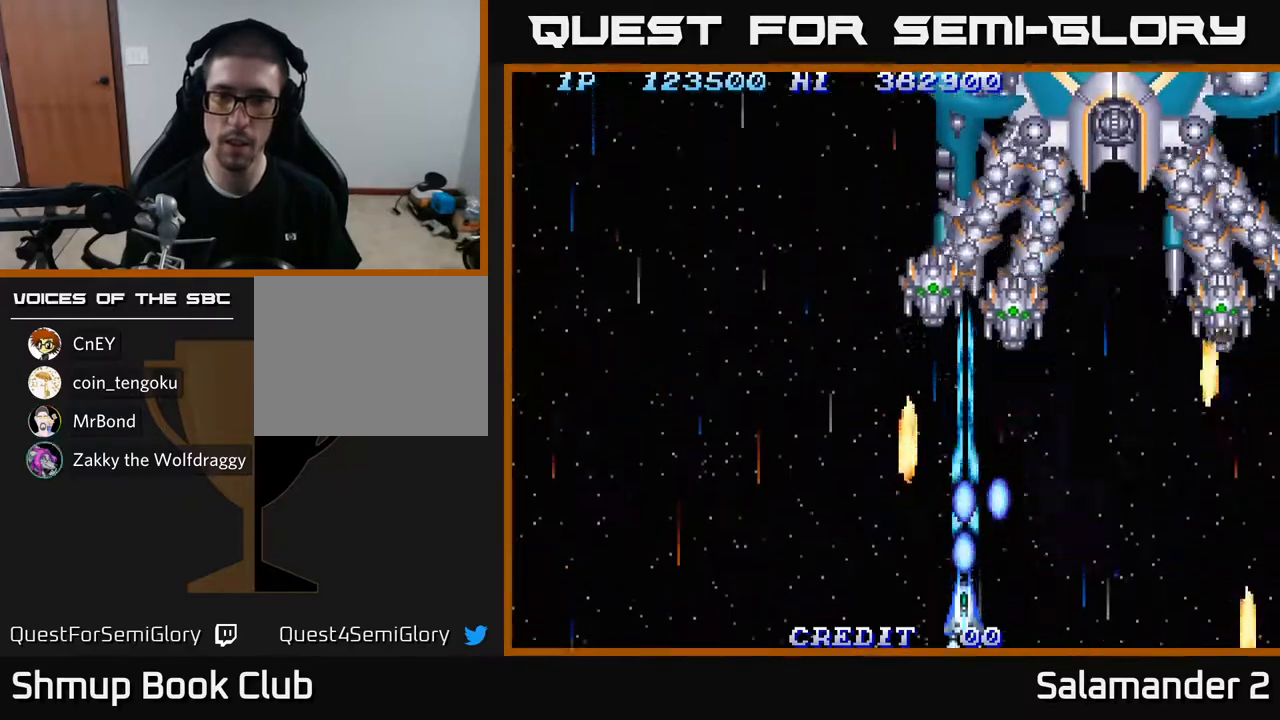
{"buttons": [], "left_stick": "center", "right_stick": "center", "events": [[50, "A", "up"], [117, "A", "down"], [183, "A", "up"], [233, "A", "down"], [283, "A", "up"], [350, "A", "down"], [467, "A", "up"]]}
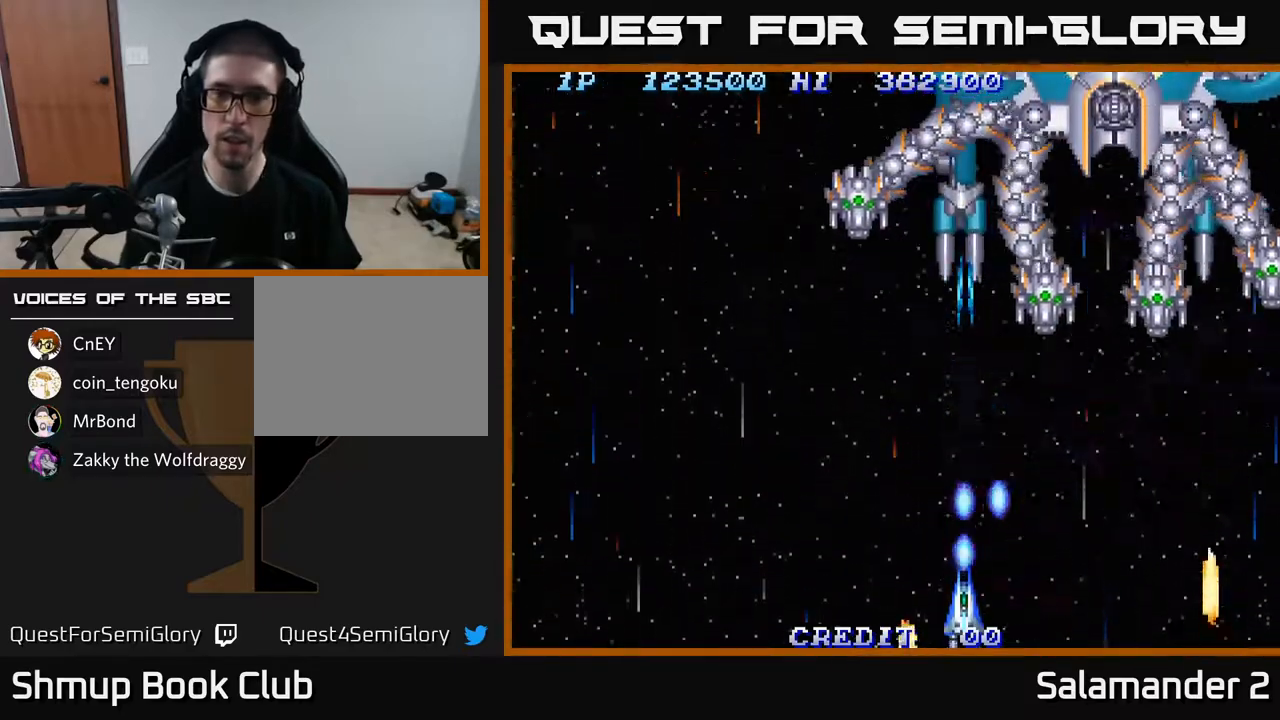
{"buttons": [], "left_stick": "center", "right_stick": "center", "events": [[33, "A", "down"], [100, "A", "up"], [167, "A", "down"], [217, "A", "up"], [300, "A", "down"], [350, "A", "up"], [417, "A", "down"], [467, "A", "up"]]}
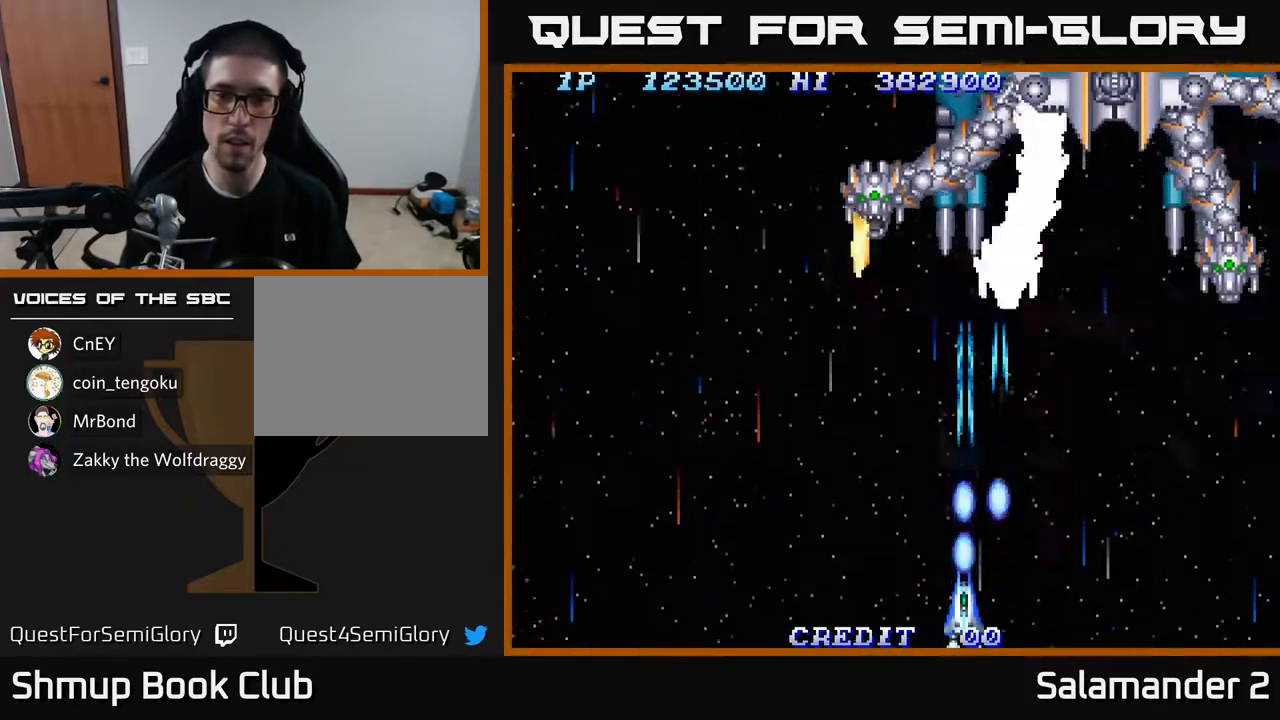
{"buttons": [], "left_stick": "center", "right_stick": "center", "events": [[33, "A", "down"], [83, "A", "up"], [167, "A", "down"], [200, "A", "up"], [283, "A", "down"], [333, "A", "up"], [400, "A", "down"], [467, "A", "up"]]}
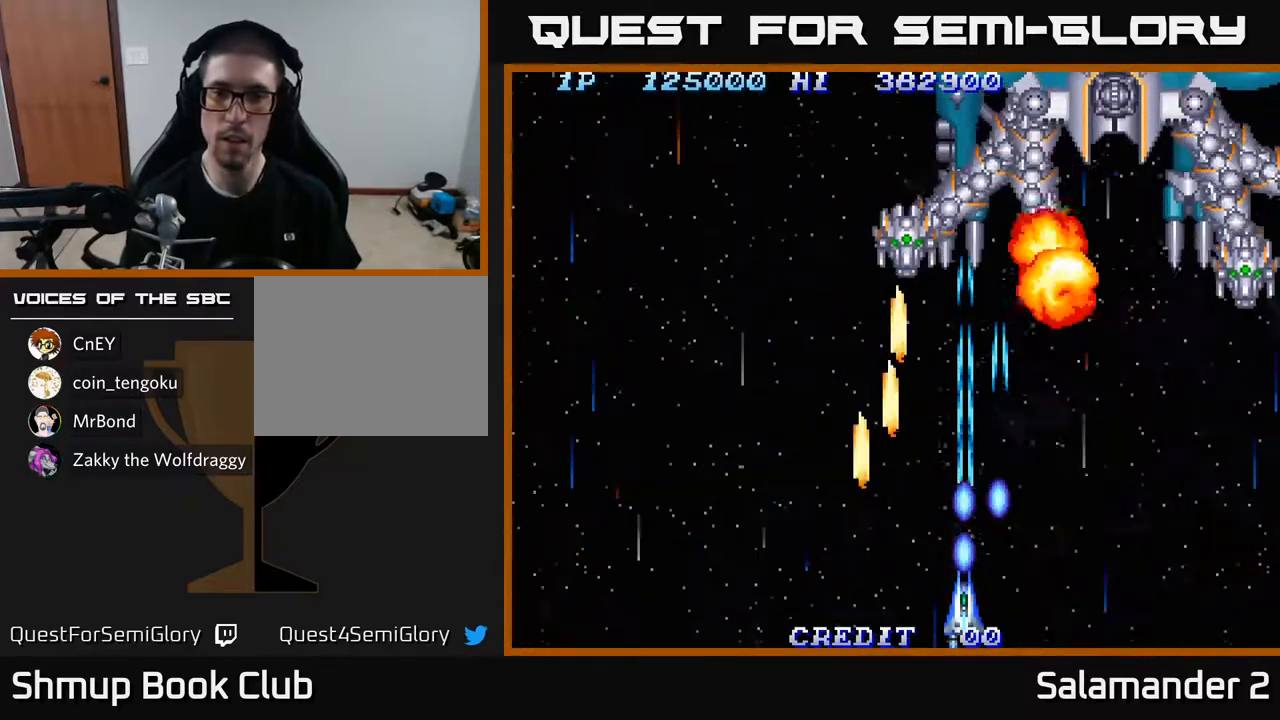
{"buttons": ["A"], "left_stick": "center", "right_stick": "center", "events": [[50, "A", "down"], [100, "A", "up"], [183, "A", "down"], [233, "A", "up"], [317, "A", "down"], [317, "DPAD_RIGHT", "down"], [383, "A", "up"], [383, "DPAD_RIGHT", "up"], [483, "A", "down"]]}
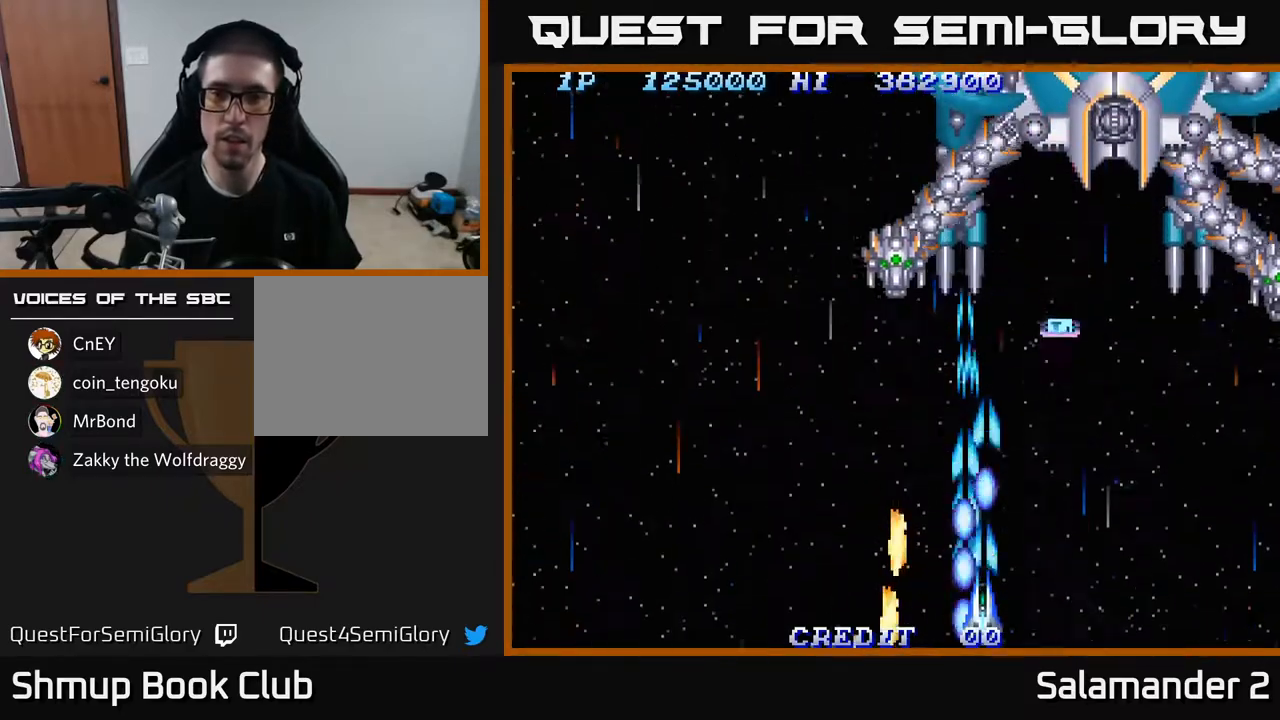
{"buttons": ["DPAD_UP"], "left_stick": "center", "right_stick": "center", "events": [[50, "A", "up"], [133, "A", "down"], [183, "A", "up"], [267, "A", "down"], [333, "A", "up"], [400, "DPAD_UP", "down"], [417, "A", "down"], [417, "DPAD_RIGHT", "down"], [483, "A", "up"], [500, "DPAD_RIGHT", "up"]]}
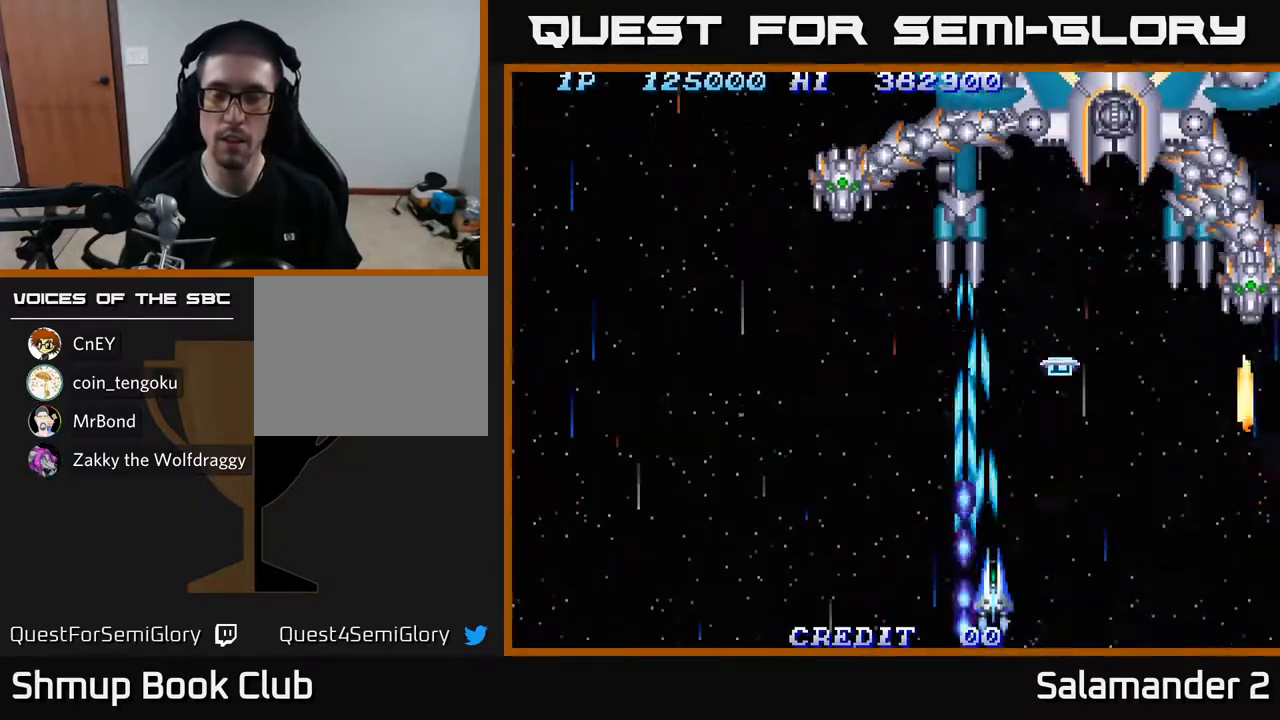
{"buttons": ["DPAD_UP"], "left_stick": "center", "right_stick": "center", "events": [[67, "A", "down"], [83, "DPAD_RIGHT", "down"], [133, "DPAD_RIGHT", "up"], [150, "A", "up"], [233, "A", "down"], [250, "DPAD_RIGHT", "down"], [350, "A", "up"], [383, "DPAD_RIGHT", "up"]]}
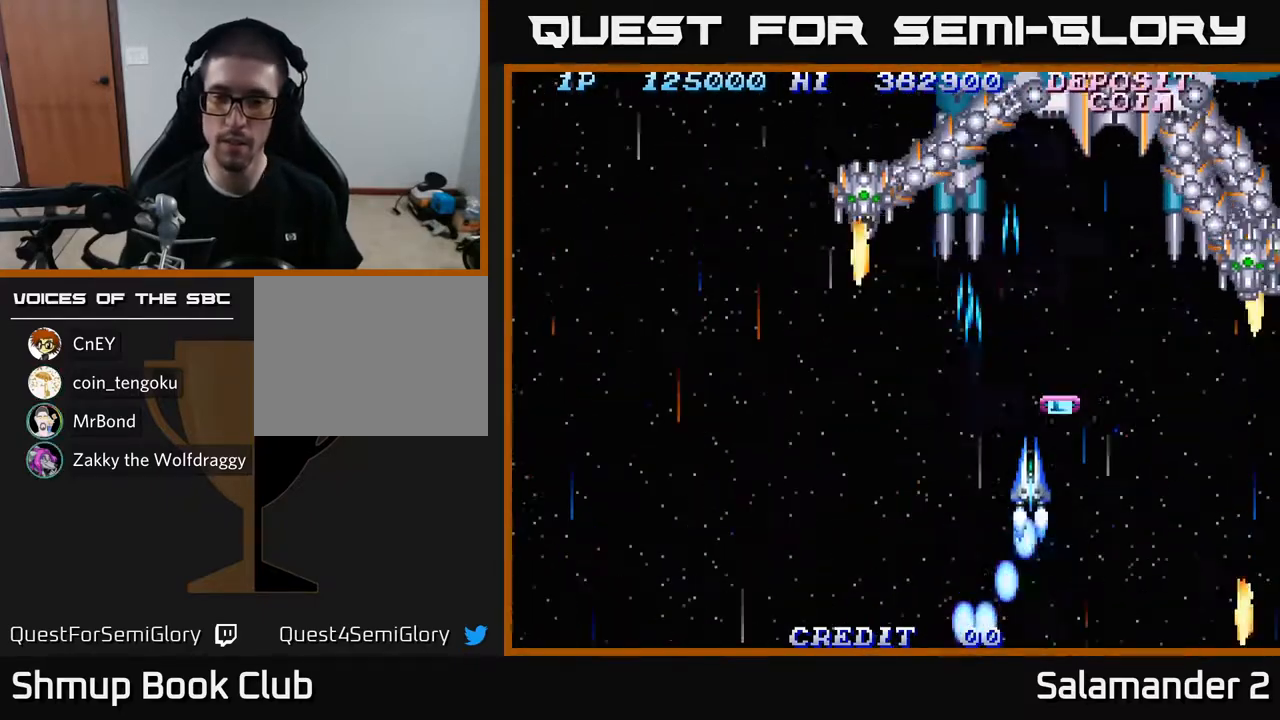
{"buttons": ["A", "DPAD_RIGHT"], "left_stick": "center", "right_stick": "center", "events": [[200, "DPAD_RIGHT", "down"], [217, "A", "down"], [233, "DPAD_UP", "up"], [333, "DPAD_DOWN", "down"], [400, "DPAD_DOWN", "up"]]}
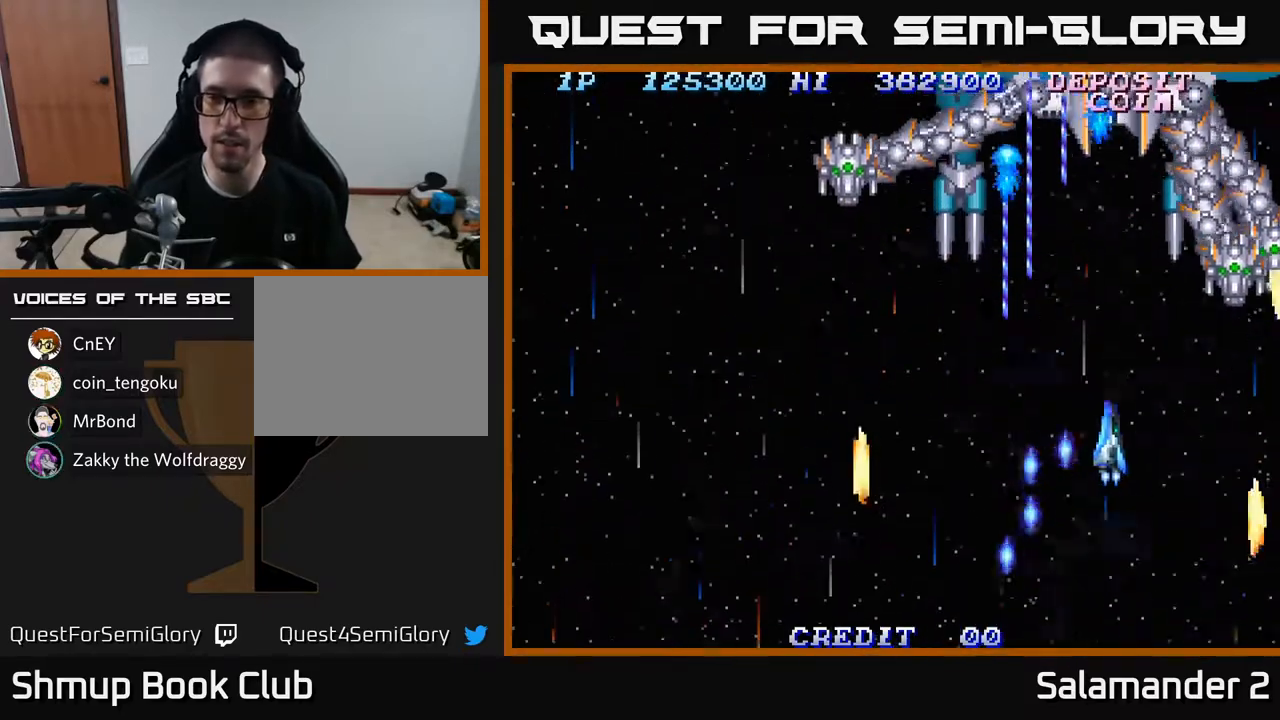
{"buttons": ["A", "DPAD_DOWN", "DPAD_LEFT"], "left_stick": "center", "right_stick": "center", "events": [[267, "DPAD_DOWN", "down"], [350, "DPAD_RIGHT", "up"], [467, "DPAD_LEFT", "down"]]}
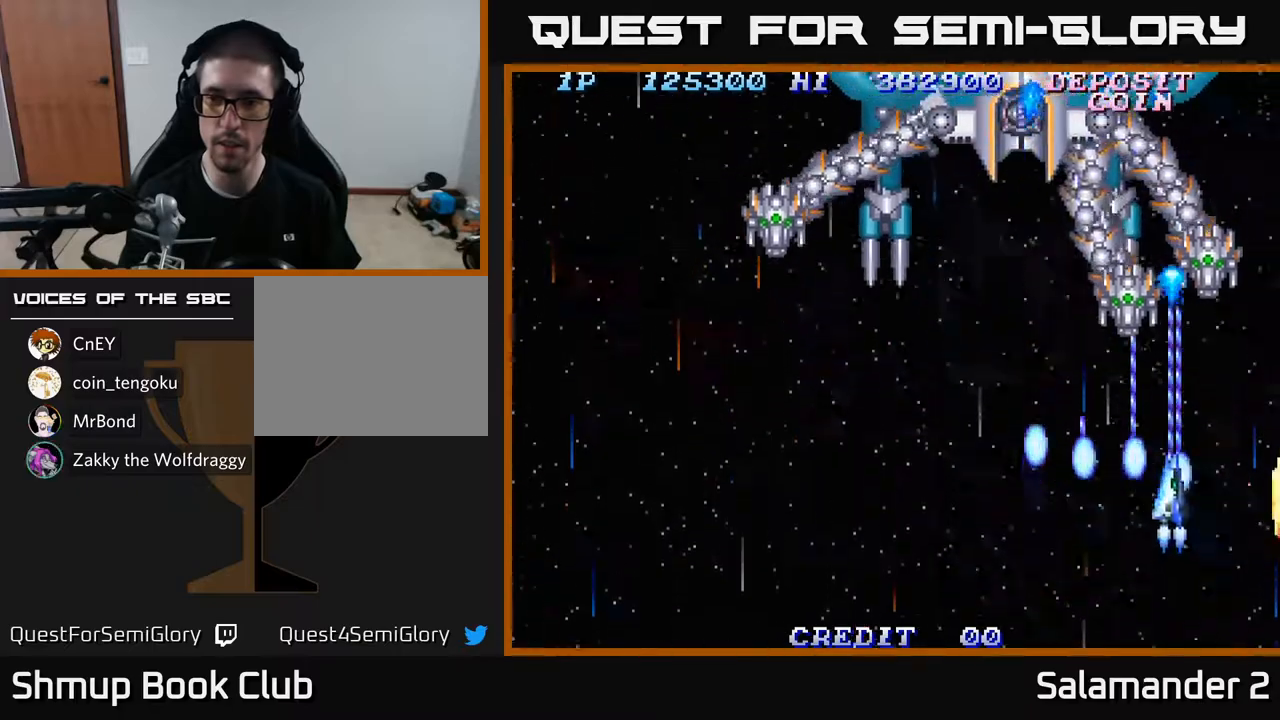
{"buttons": ["A", "DPAD_DOWN", "DPAD_LEFT"], "left_stick": "center", "right_stick": "center", "events": [[50, "DPAD_DOWN", "up"], [333, "DPAD_DOWN", "down"]]}
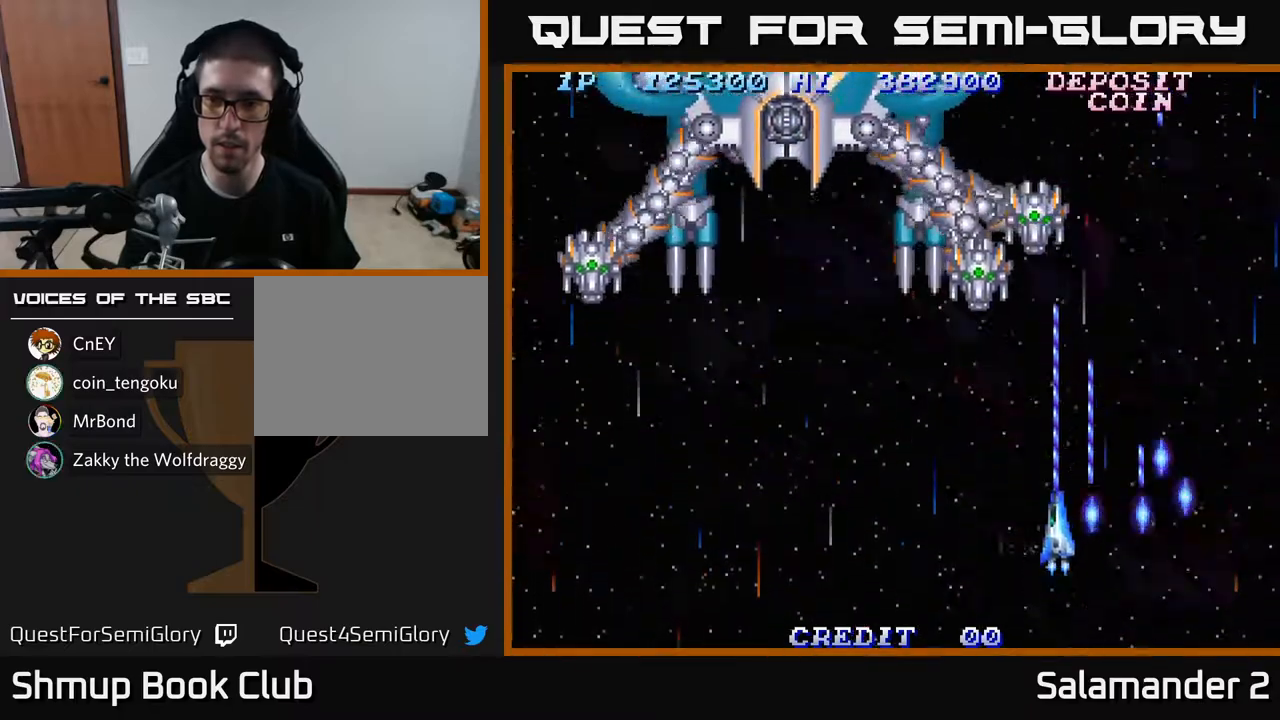
{"buttons": ["A", "DPAD_LEFT"], "left_stick": "center", "right_stick": "center", "events": [[117, "DPAD_DOWN", "up"]]}
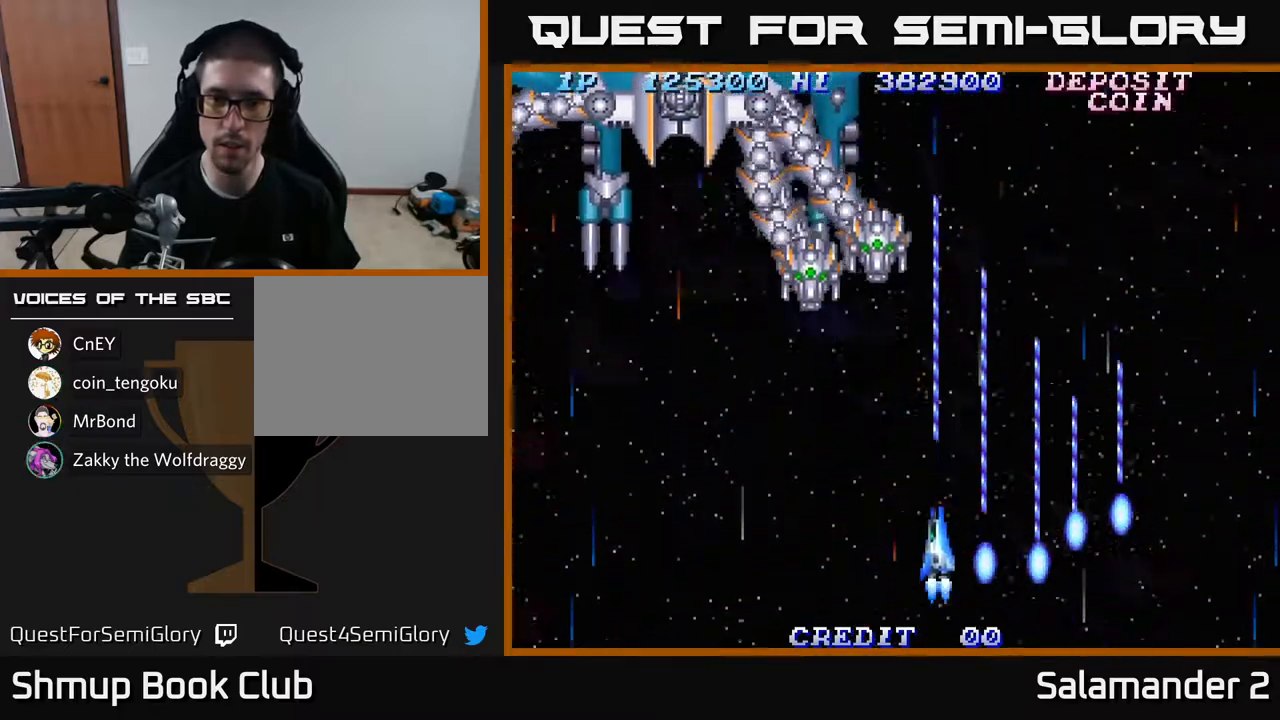
{"buttons": ["A", "DPAD_UP"], "left_stick": "center", "right_stick": "center", "events": [[350, "DPAD_DOWN", "down"], [417, "DPAD_DOWN", "up"], [450, "DPAD_UP", "down"], [483, "DPAD_LEFT", "up"]]}
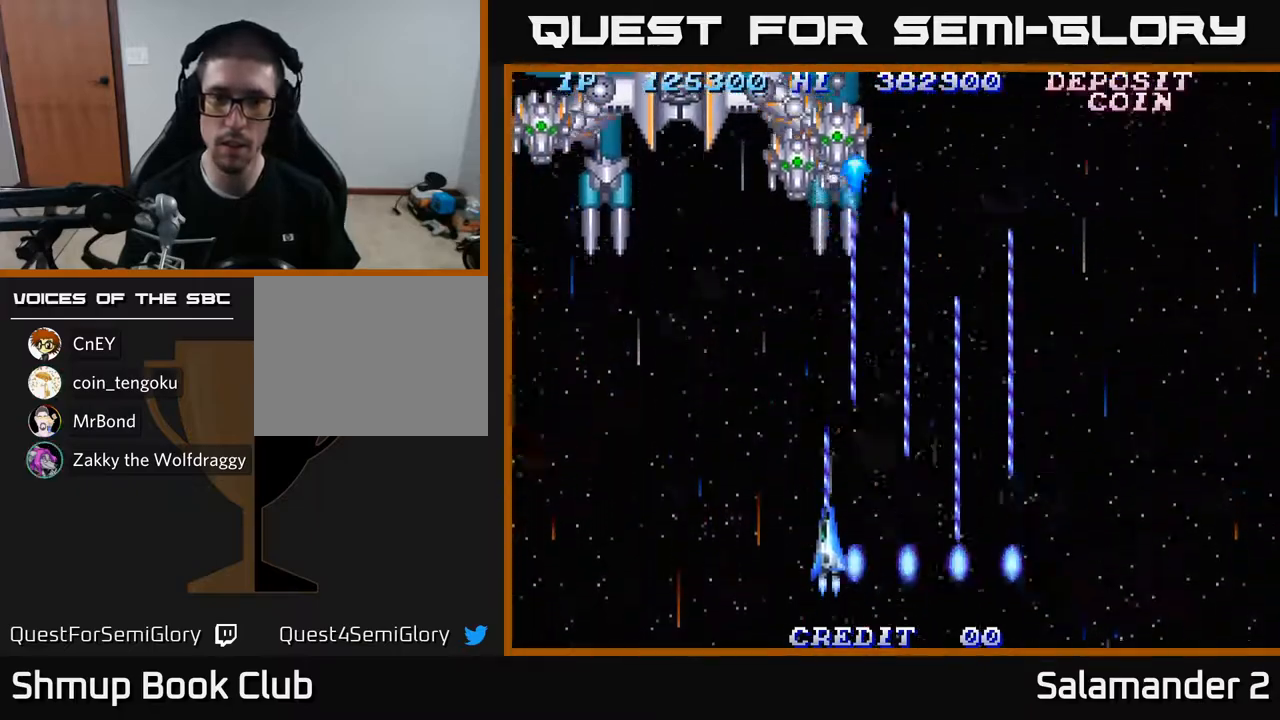
{"buttons": ["A", "DPAD_UP"], "left_stick": "center", "right_stick": "center", "events": [[150, "DPAD_LEFT", "down"], [333, "DPAD_LEFT", "up"]]}
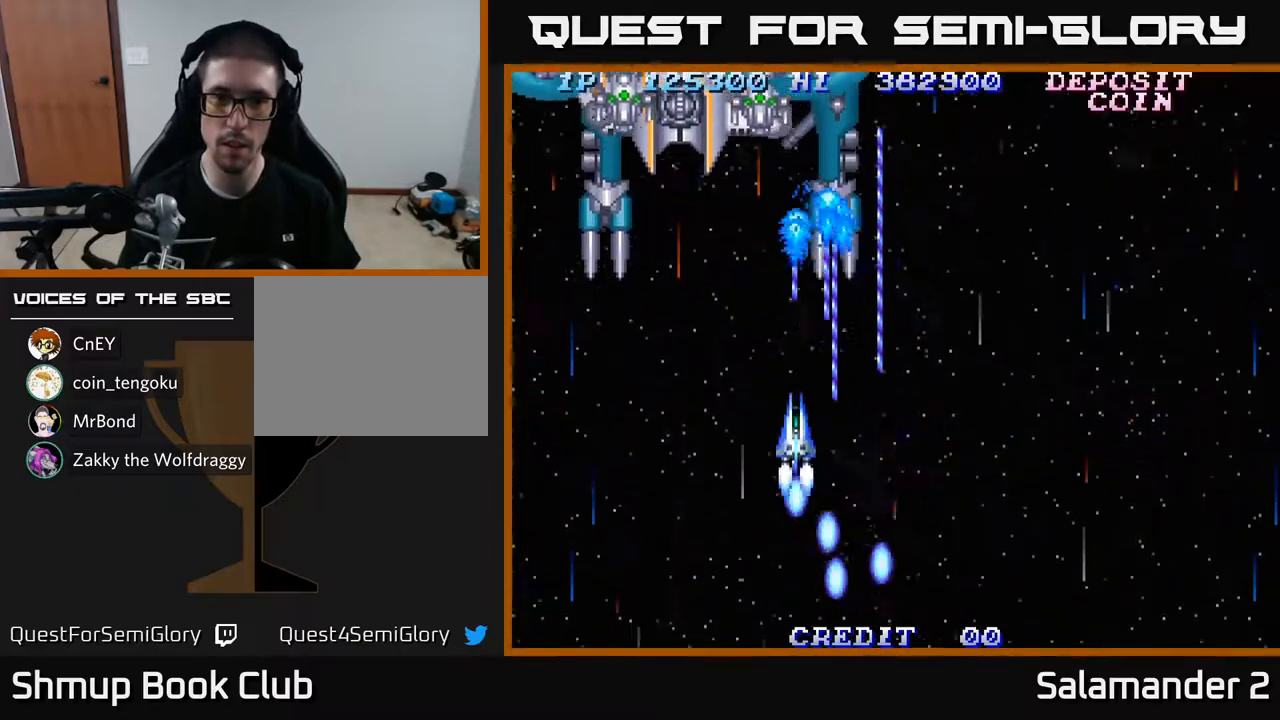
{"buttons": ["A", "DPAD_DOWN"], "left_stick": "center", "right_stick": "center", "events": [[50, "DPAD_LEFT", "down"], [167, "DPAD_LEFT", "up"], [317, "DPAD_LEFT", "down"], [317, "DPAD_UP", "up"], [400, "DPAD_DOWN", "down"], [417, "DPAD_LEFT", "up"]]}